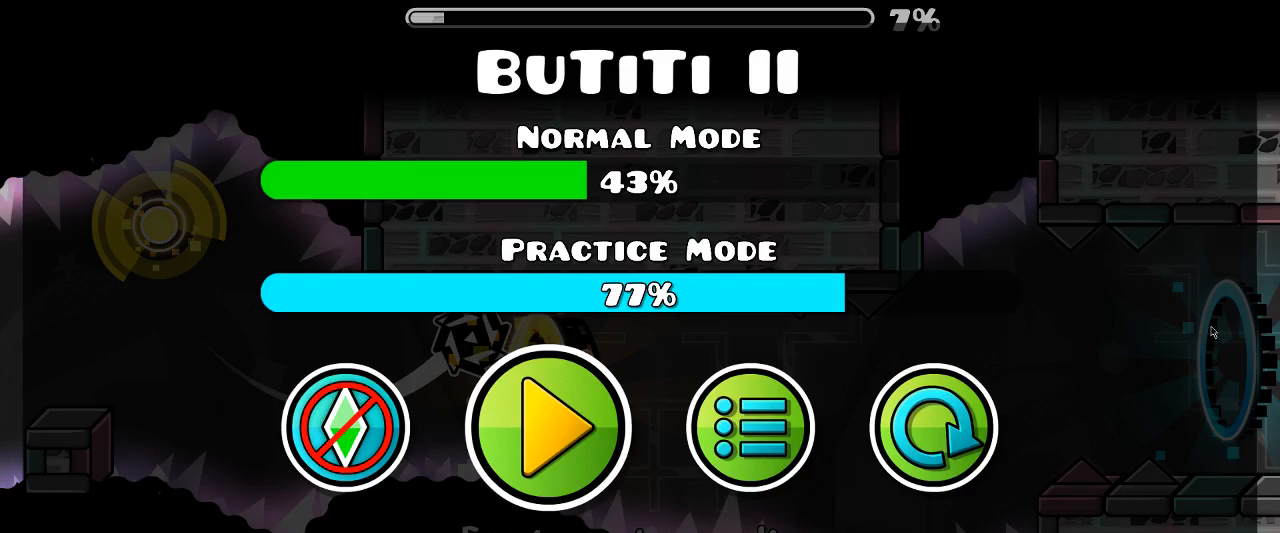
Gameplay with keyboard and mouse; each line is a JSON object with the keys and mouse buttons held at the frame after it. "events" lists presses ("down") and releases ("up") of "mouse_left", "mouse_wheel", "mouse_right", "mouse_mb4" and "mouse_mb5" between this image and that frame as [ms after this image, input, new state], when the widget could be followed in between. "mouse_left", "mouse_wheel", "mouse_right", "mouse_mb4", "mouse_mb5" = the "left", "wheel", "right", "mb4", "mb5" buttons of the "mouse" list. No other keys are recorded. "wheel" means that the mouse wheel is clicked or scrolled. Mouse movement is not recorded. Not read: x z.
{"keys": [], "mouse": [], "events": []}
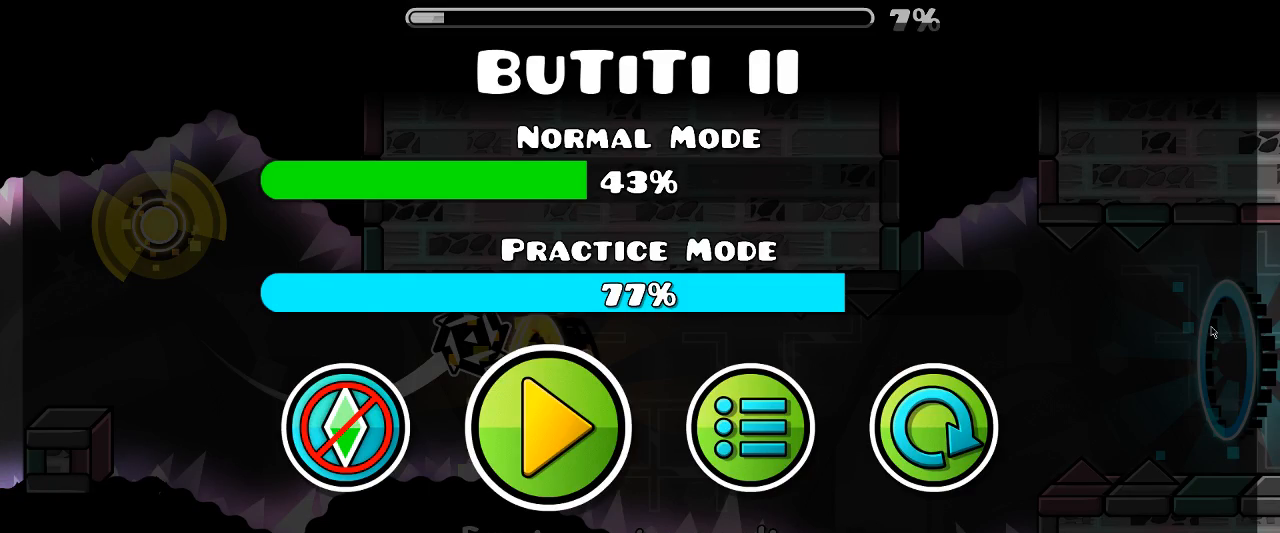
{"keys": [], "mouse": [], "events": []}
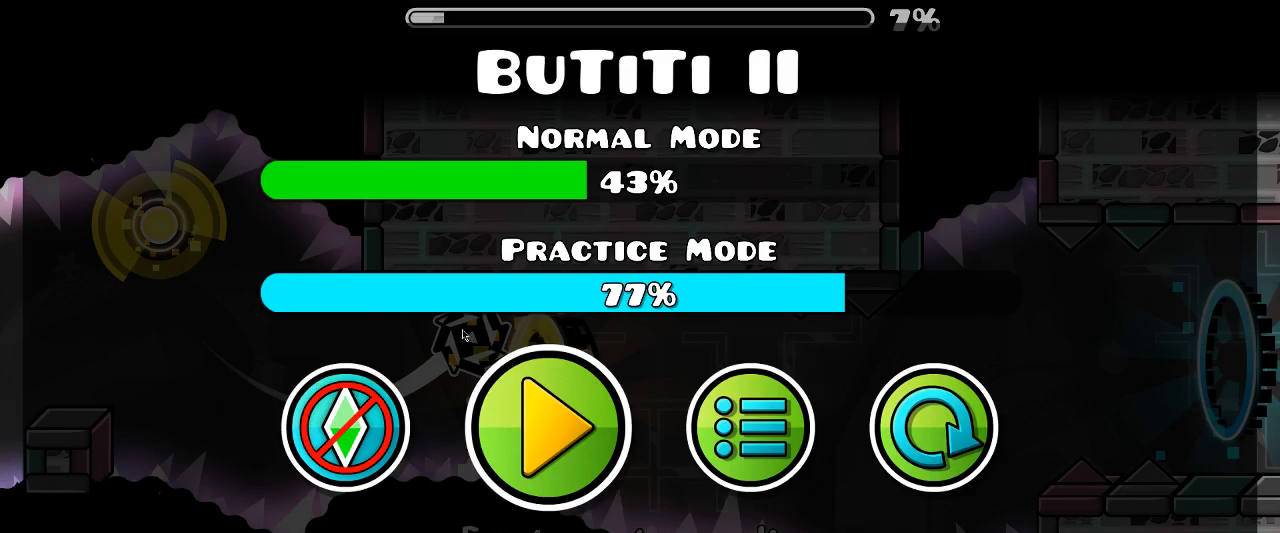
{"keys": [], "mouse": [], "events": [[233, "mouse_left", "down"], [300, "mouse_left", "up"]]}
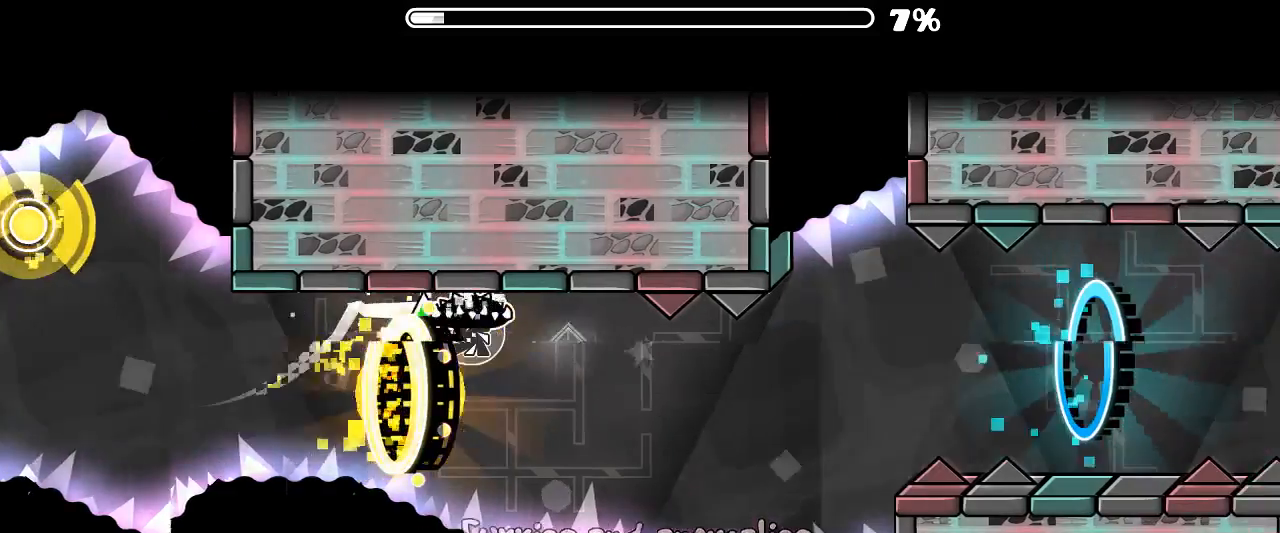
{"keys": [], "mouse": [], "events": [[66, "mouse_left", "down"], [200, "mouse_left", "up"]]}
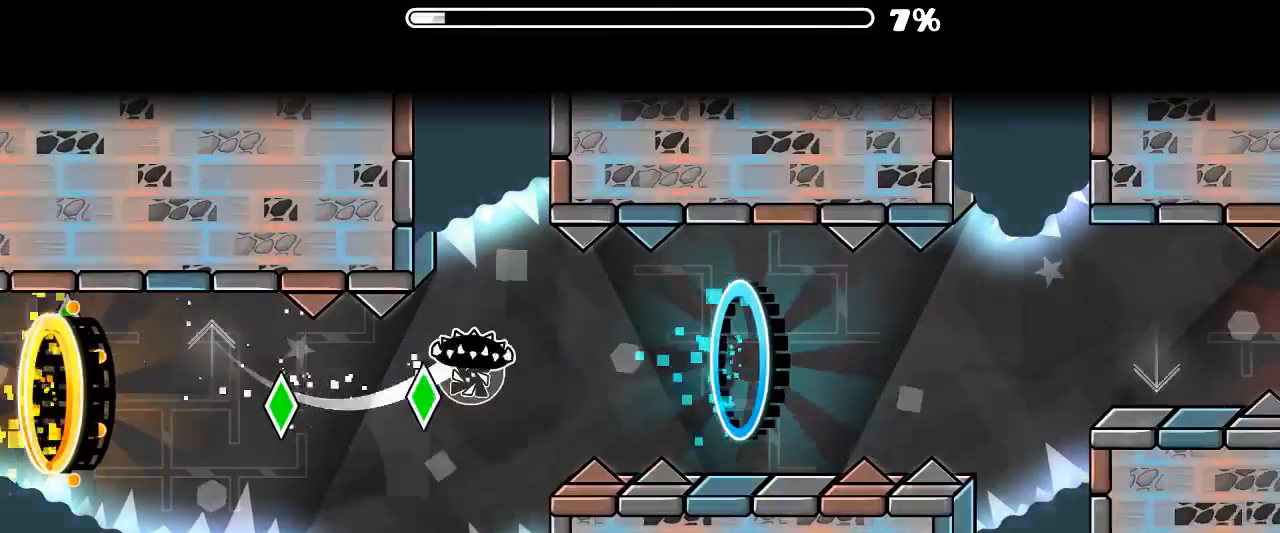
{"keys": [], "mouse": [], "events": [[66, "mouse_left", "down"], [166, "mouse_left", "up"], [400, "mouse_left", "down"], [500, "mouse_left", "up"]]}
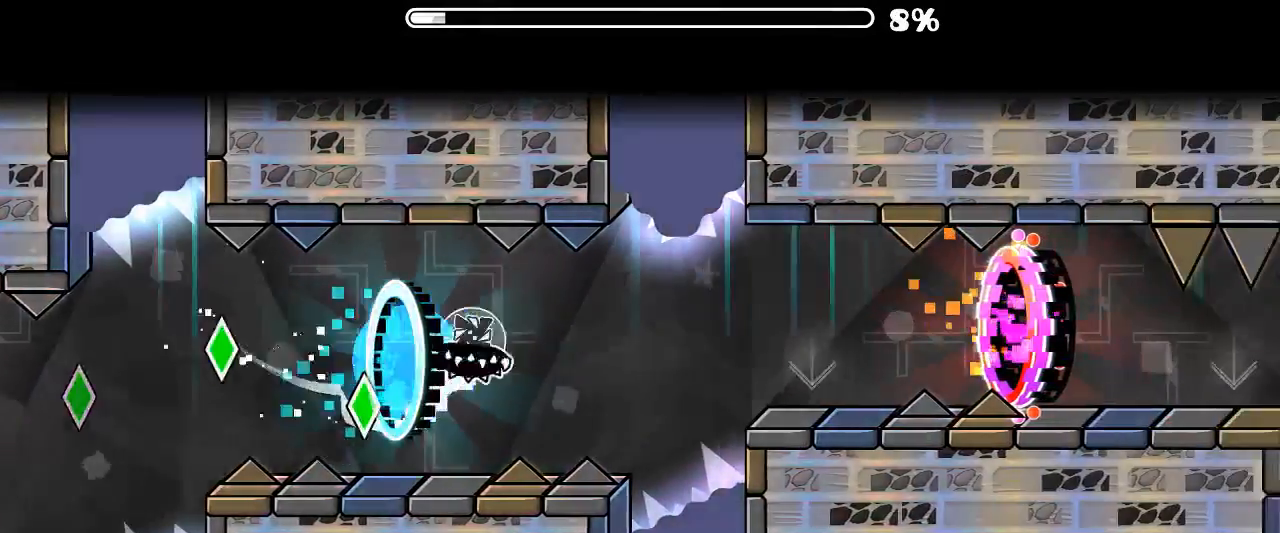
{"keys": [], "mouse": [], "events": [[366, "mouse_left", "down"], [466, "mouse_left", "up"]]}
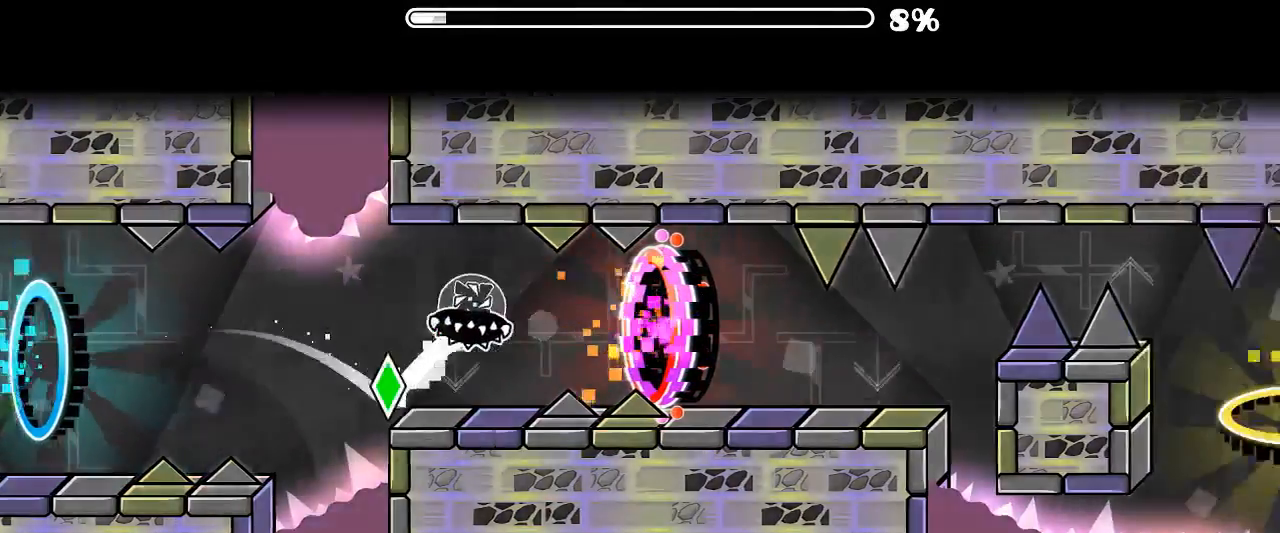
{"keys": [], "mouse": ["left"], "events": [[500, "mouse_left", "down"]]}
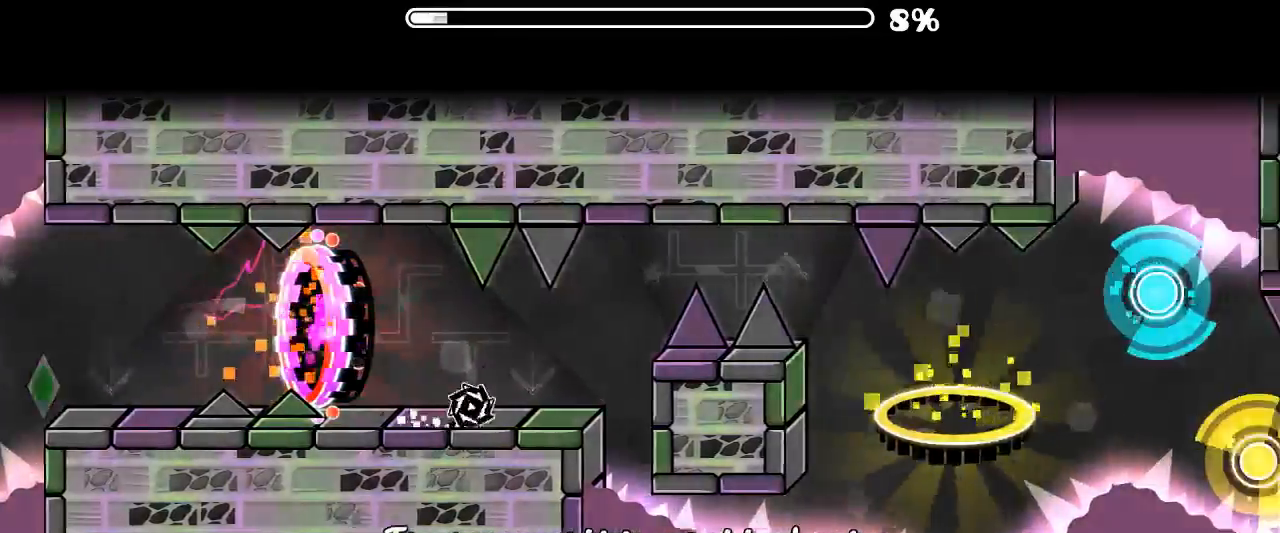
{"keys": [], "mouse": [], "events": [[66, "mouse_left", "up"], [300, "mouse_left", "down"], [400, "mouse_left", "up"]]}
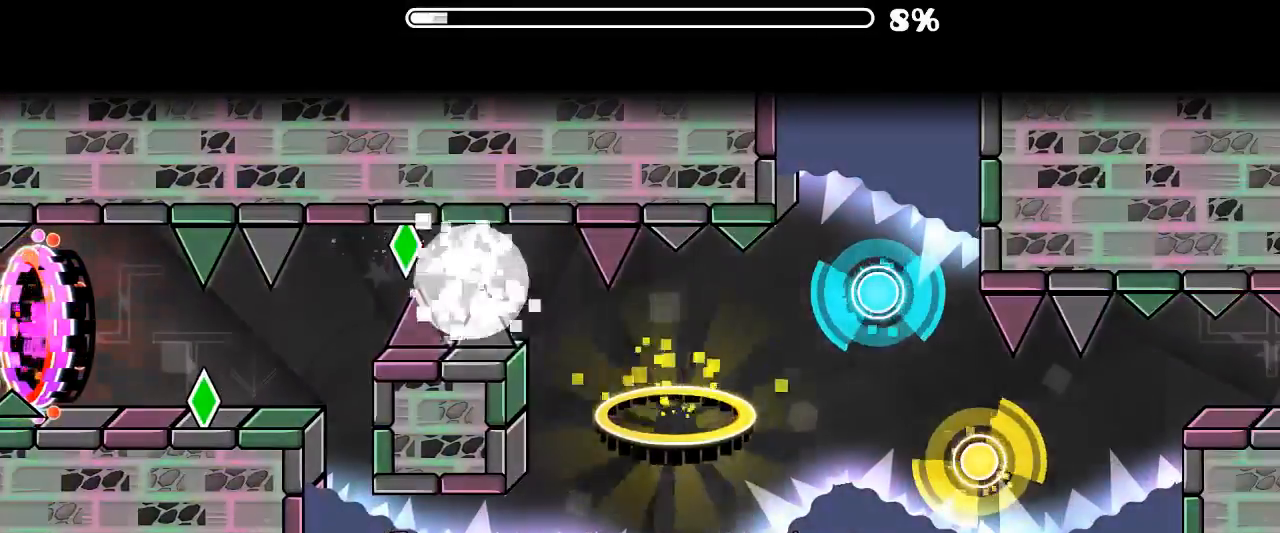
{"keys": [], "mouse": [], "events": []}
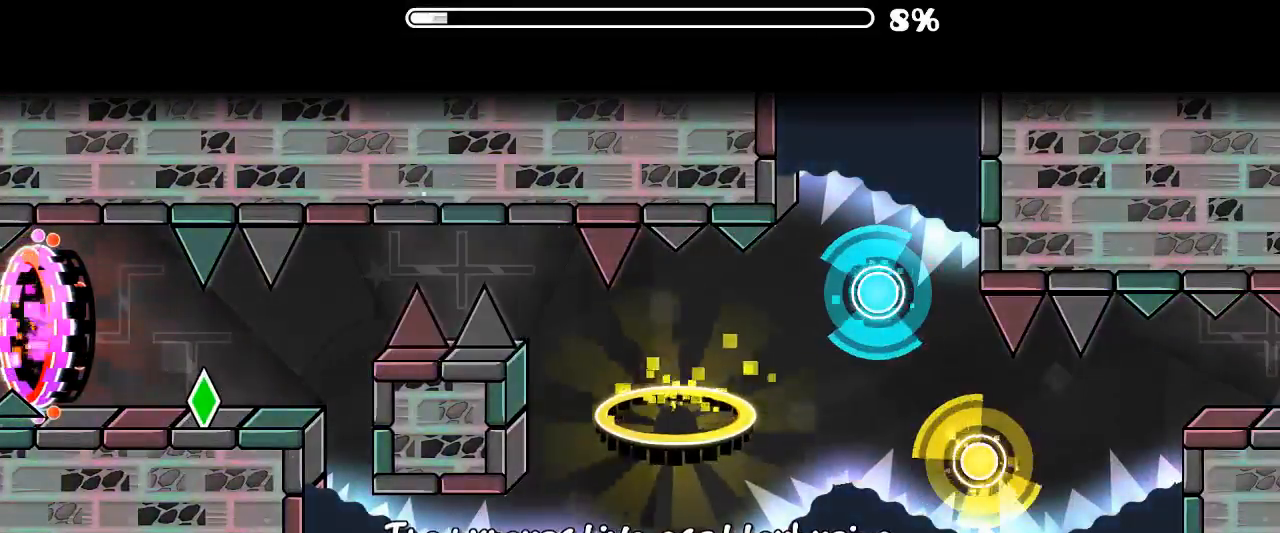
{"keys": [], "mouse": [], "events": []}
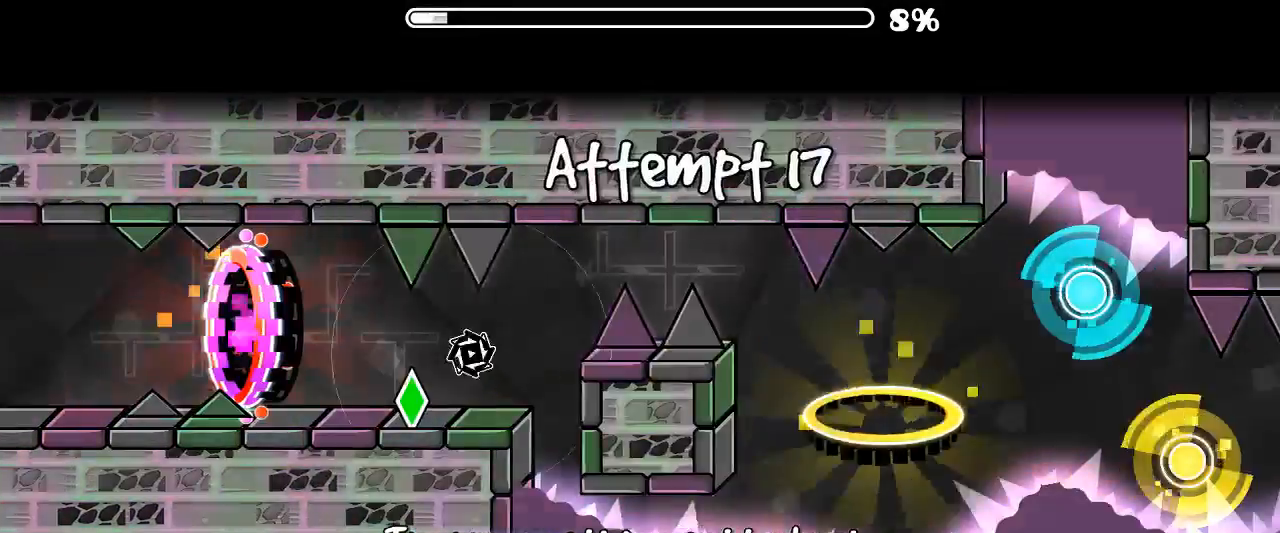
{"keys": [], "mouse": [], "events": [[300, "mouse_left", "down"], [366, "mouse_left", "up"]]}
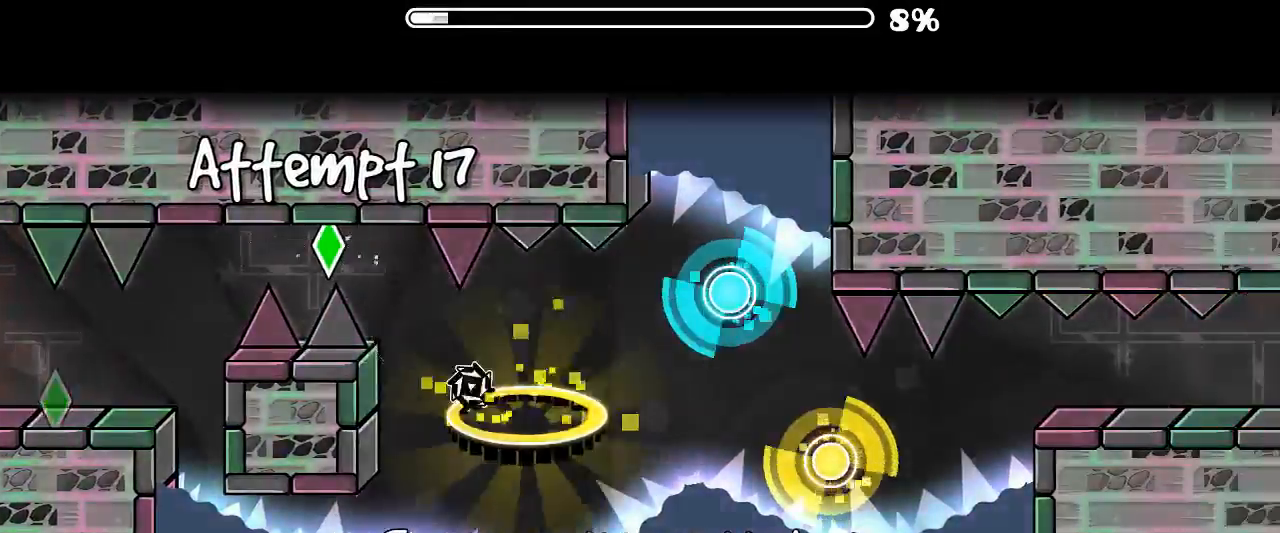
{"keys": [], "mouse": [], "events": [[66, "mouse_left", "down"], [166, "mouse_left", "up"], [333, "mouse_left", "down"], [466, "mouse_left", "up"]]}
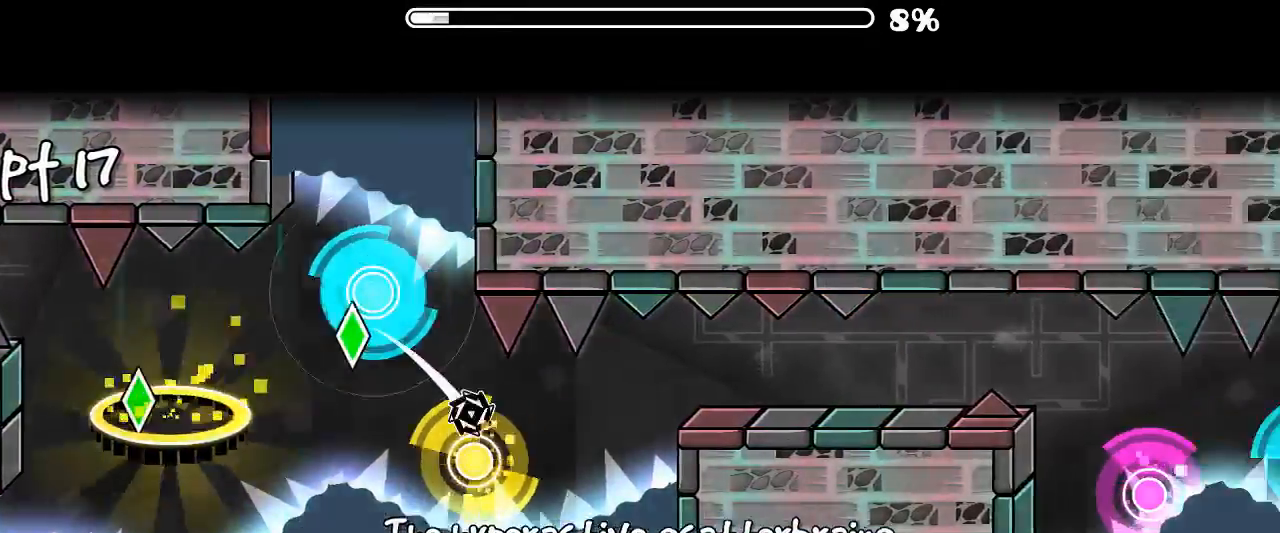
{"keys": [], "mouse": [], "events": [[66, "mouse_left", "down"], [166, "mouse_left", "up"]]}
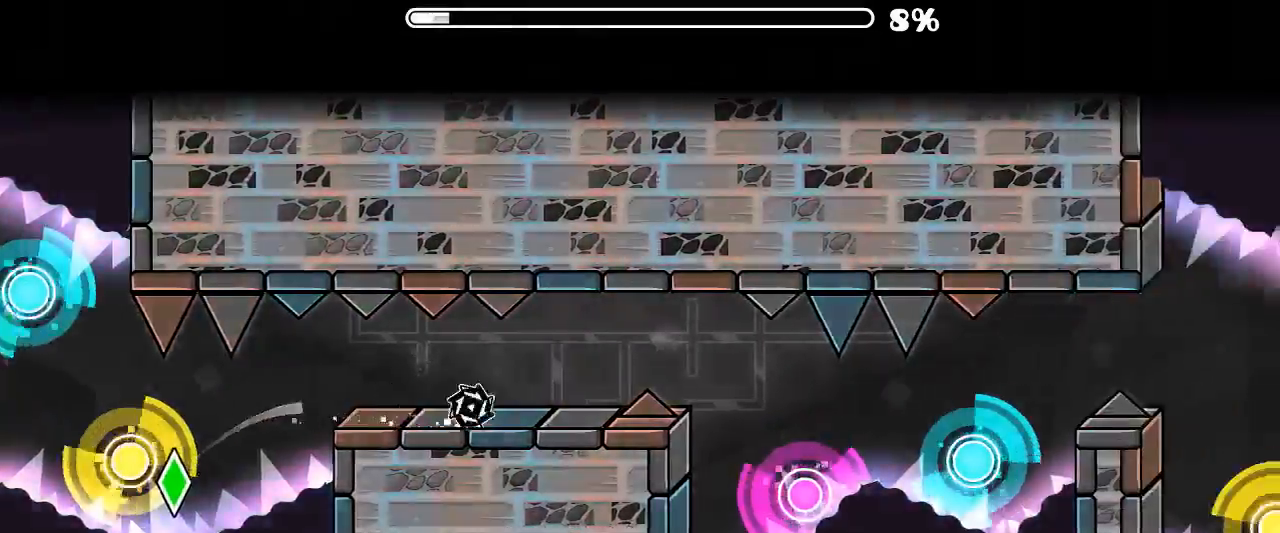
{"keys": [], "mouse": ["left"], "events": [[100, "mouse_left", "down"], [200, "mouse_left", "up"], [300, "mouse_left", "down"], [433, "mouse_left", "up"], [500, "mouse_left", "down"]]}
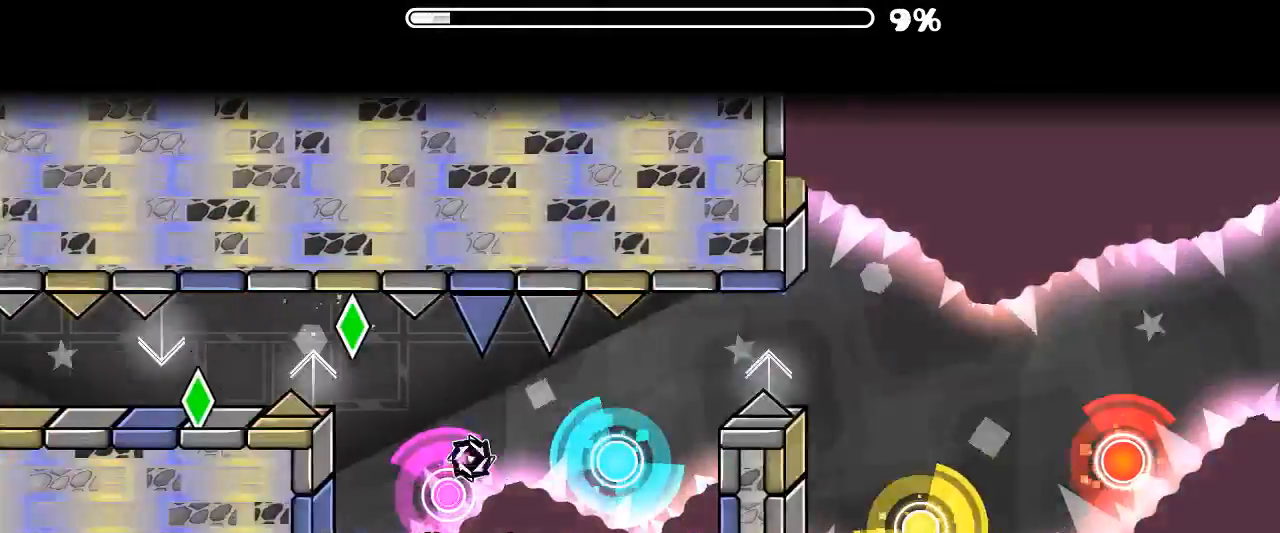
{"keys": [], "mouse": ["left"], "events": [[166, "mouse_left", "up"], [266, "mouse_left", "down"], [400, "mouse_left", "up"], [500, "mouse_left", "down"]]}
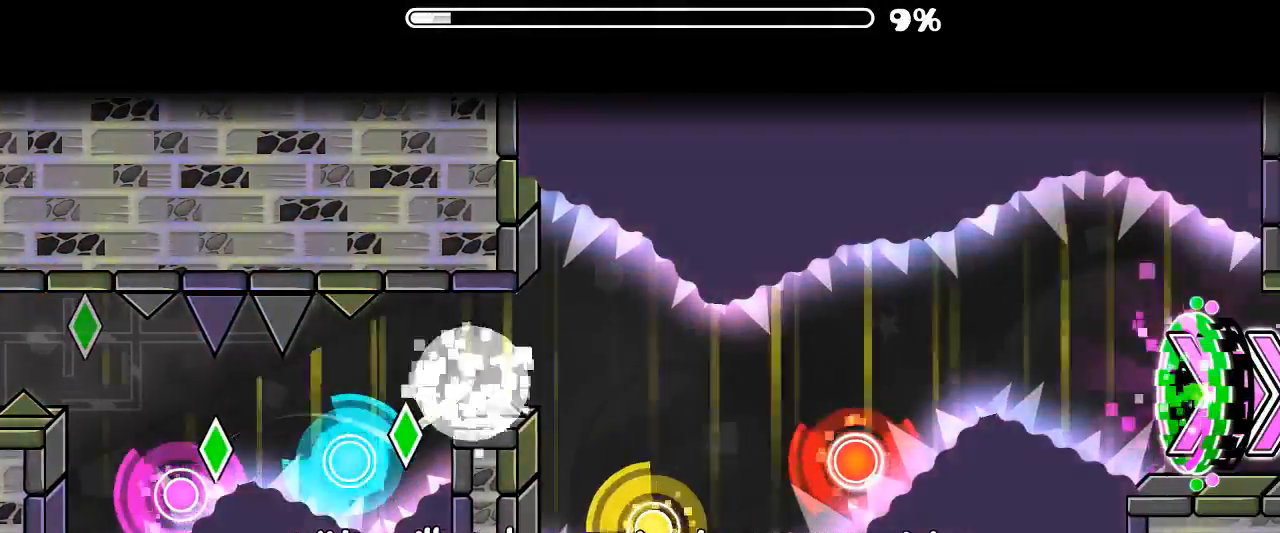
{"keys": [], "mouse": [], "events": [[133, "mouse_left", "up"]]}
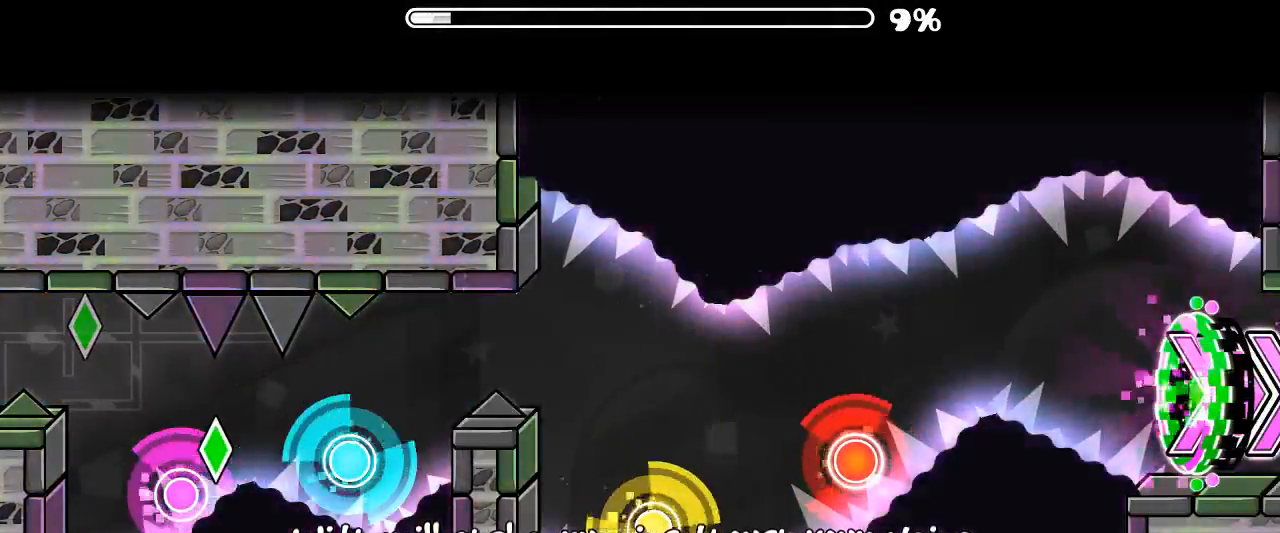
{"keys": [], "mouse": [], "events": []}
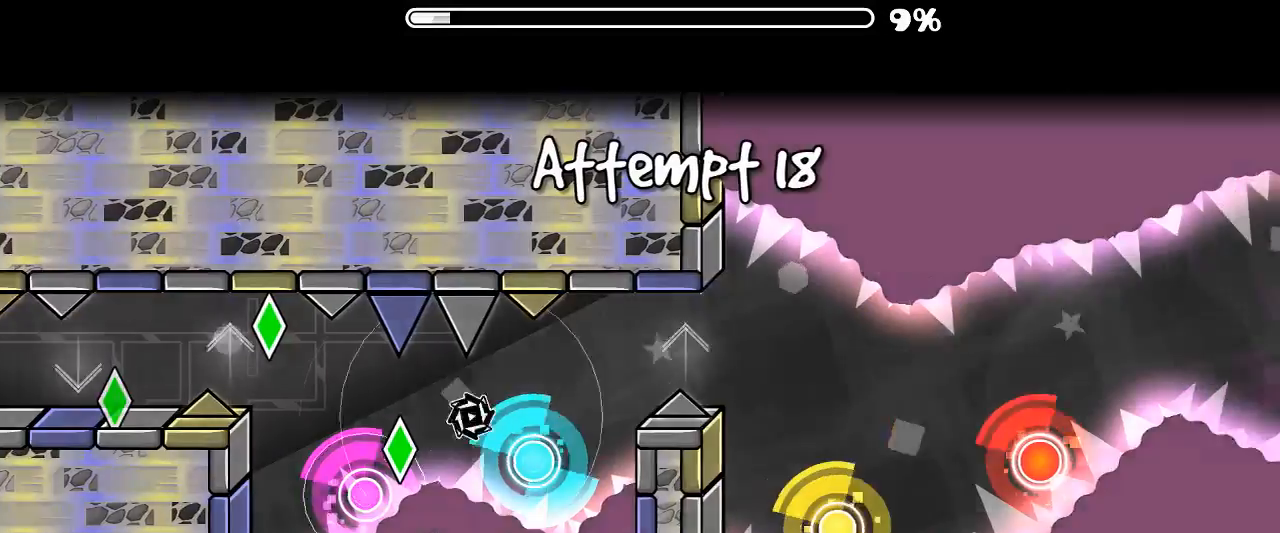
{"keys": [], "mouse": ["left"], "events": [[100, "mouse_left", "down"], [266, "mouse_left", "up"], [333, "mouse_left", "down"]]}
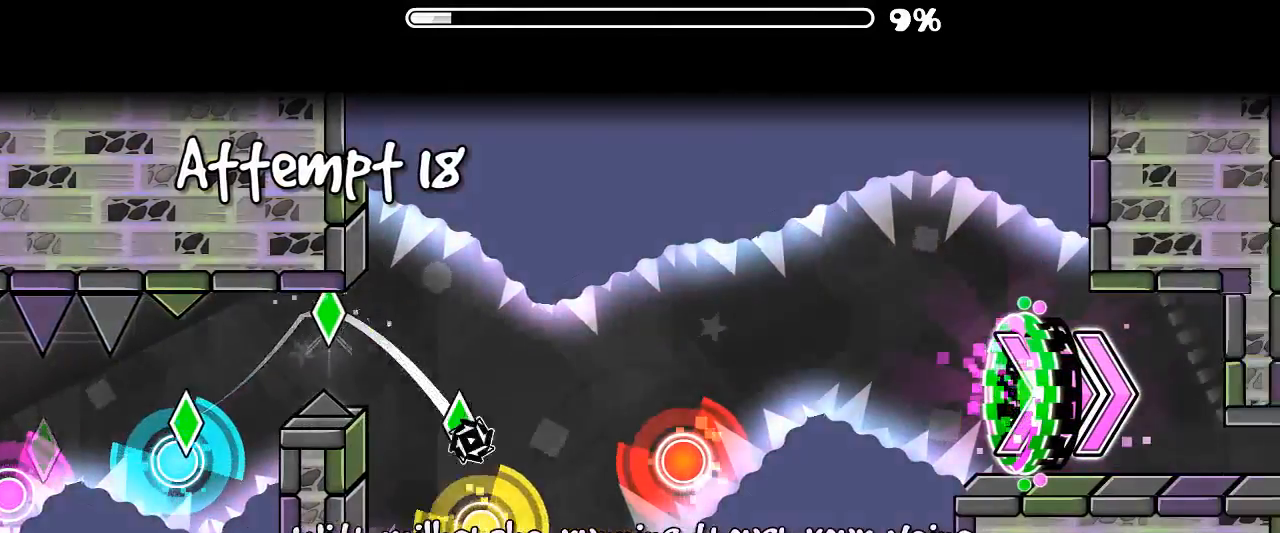
{"keys": [], "mouse": [], "events": [[233, "mouse_left", "up"], [266, "mouse_left", "down"], [433, "mouse_left", "up"]]}
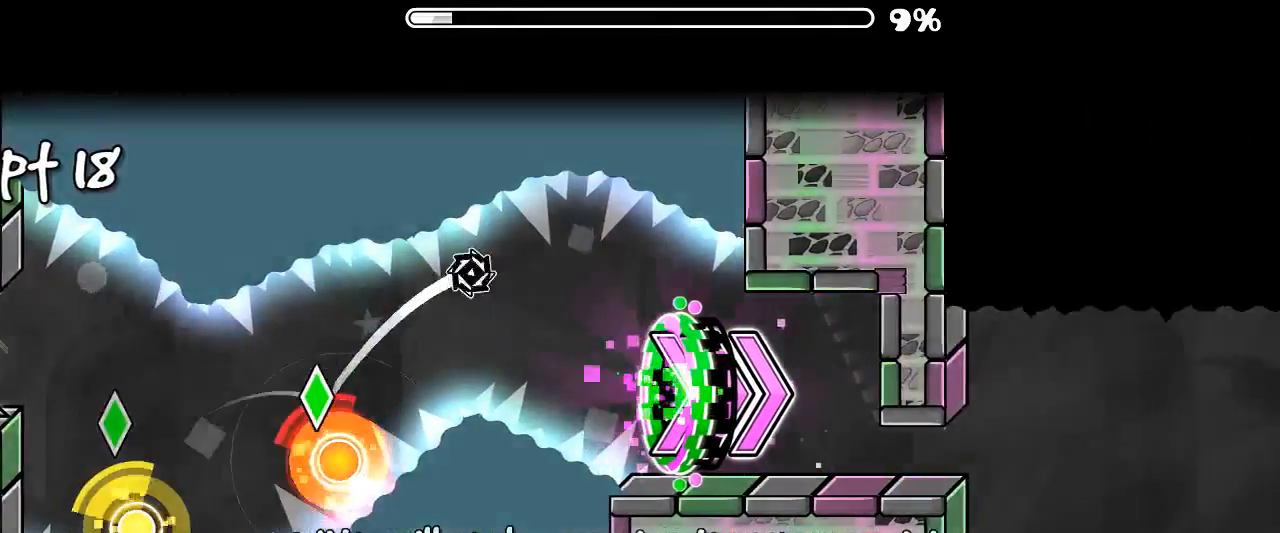
{"keys": [], "mouse": [], "events": []}
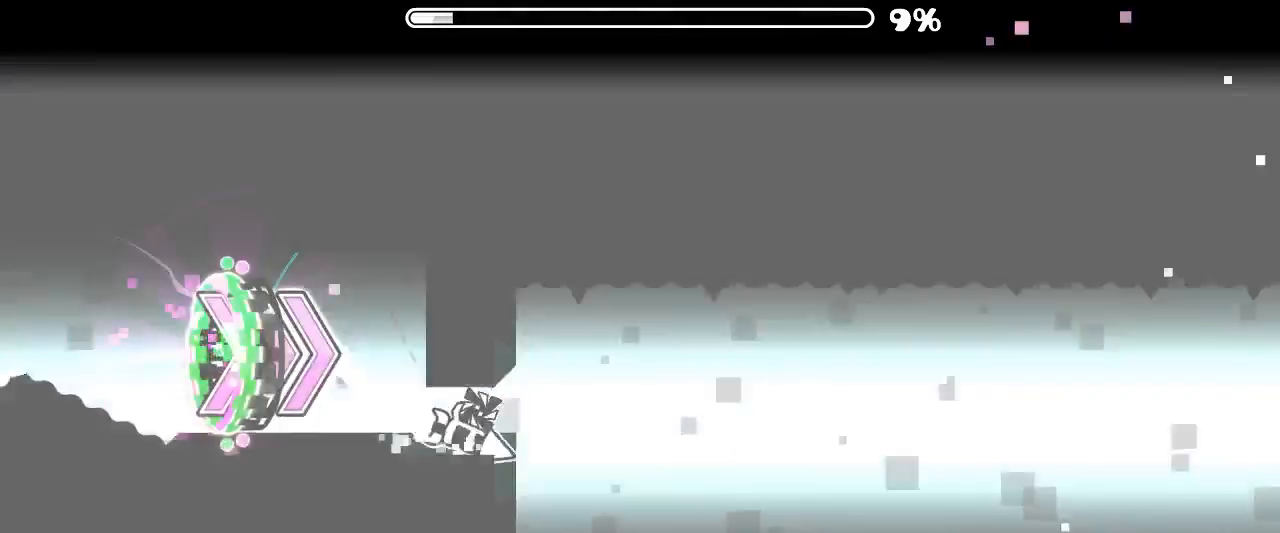
{"keys": [], "mouse": ["left"], "events": [[200, "mouse_left", "down"], [333, "mouse_left", "up"], [466, "mouse_left", "down"]]}
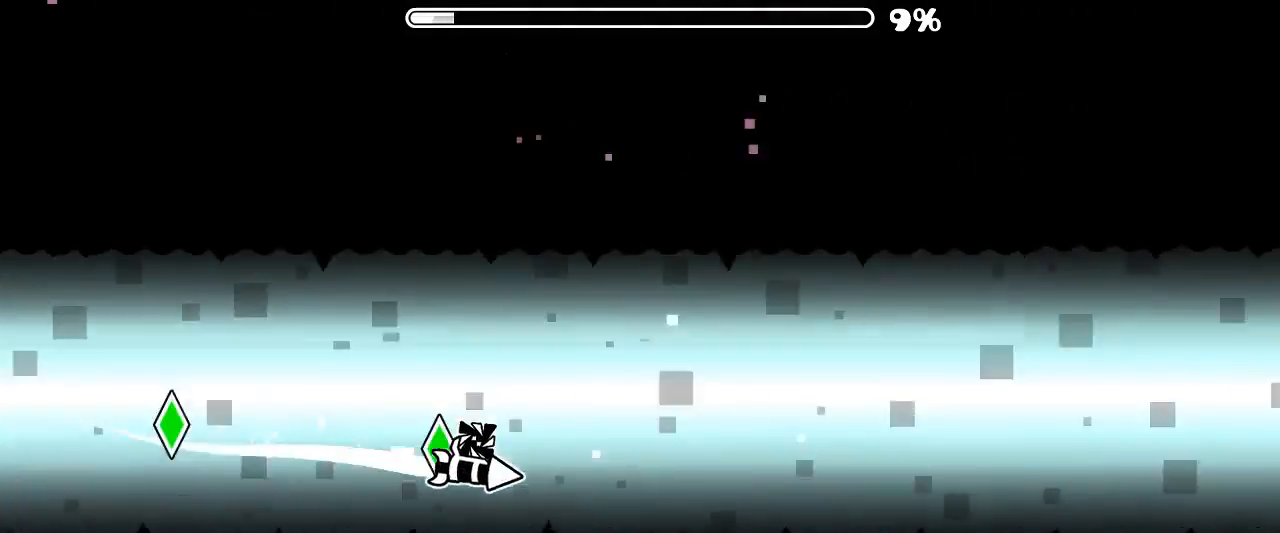
{"keys": [], "mouse": ["left"], "events": [[133, "mouse_left", "up"], [266, "mouse_left", "down"], [366, "mouse_left", "up"], [500, "mouse_left", "down"]]}
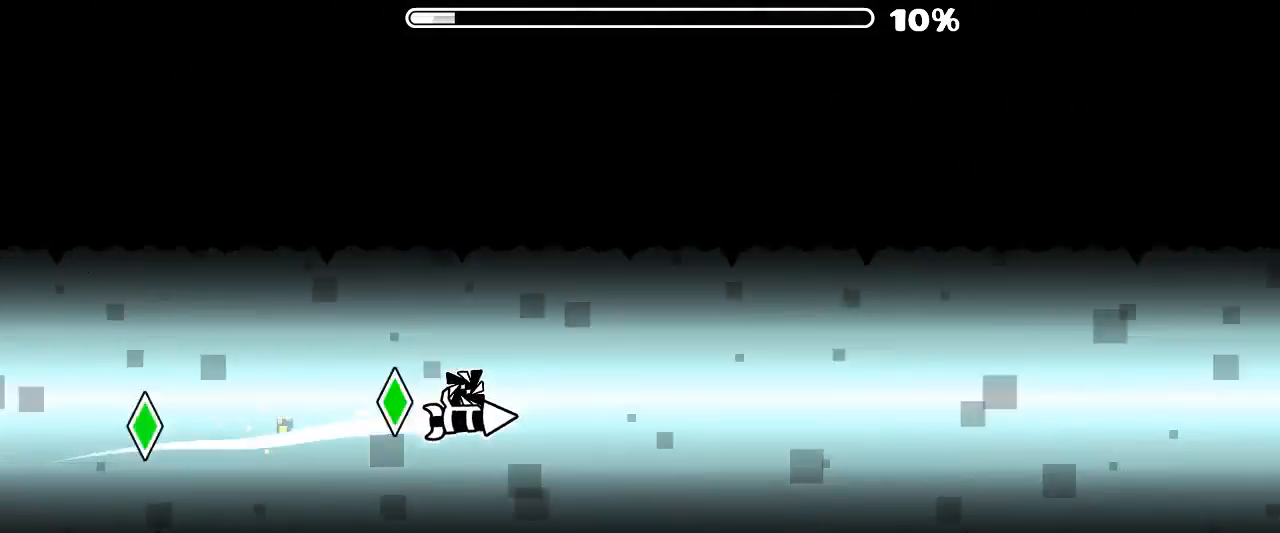
{"keys": [], "mouse": ["left"], "events": [[100, "mouse_left", "up"], [233, "mouse_left", "down"], [300, "mouse_left", "up"], [466, "mouse_left", "down"]]}
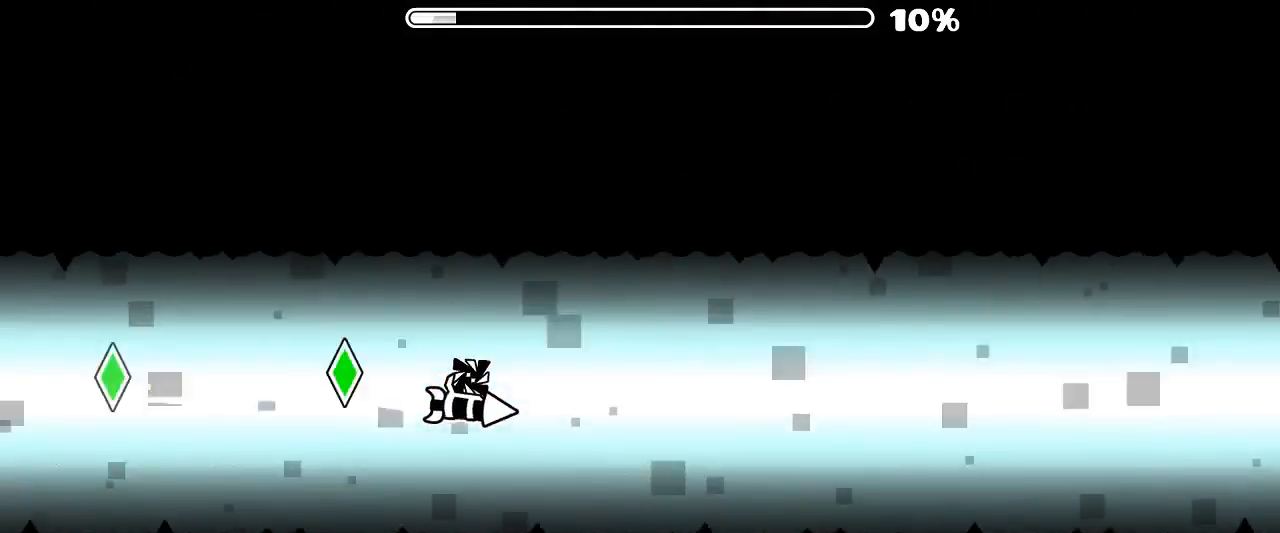
{"keys": [], "mouse": [], "events": [[33, "mouse_left", "up"], [166, "mouse_left", "down"], [266, "mouse_left", "up"], [366, "mouse_left", "down"], [466, "mouse_left", "up"]]}
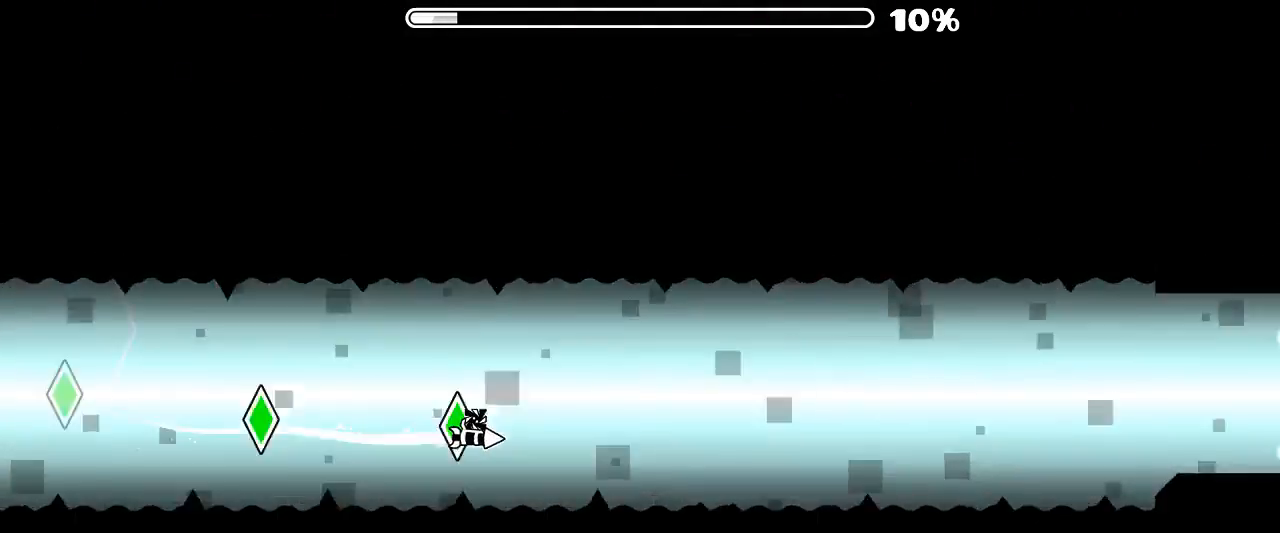
{"keys": [], "mouse": [], "events": [[66, "mouse_left", "down"], [166, "mouse_left", "up"], [266, "mouse_left", "down"], [333, "mouse_left", "up"], [433, "mouse_left", "down"], [500, "mouse_left", "up"]]}
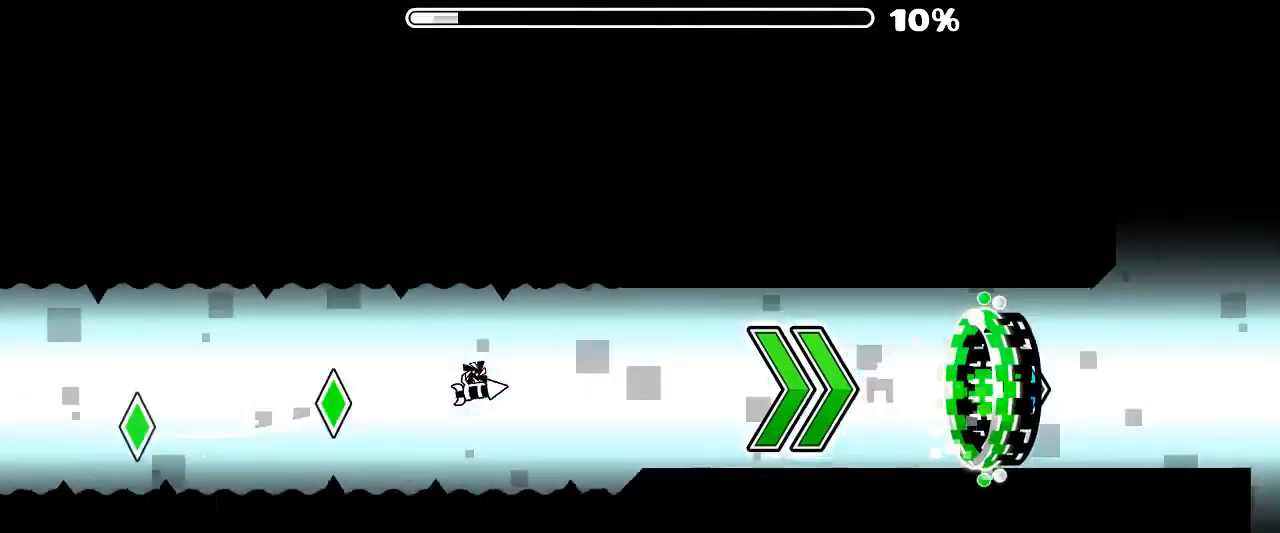
{"keys": [], "mouse": [], "events": [[66, "mouse_left", "down"], [133, "mouse_left", "up"]]}
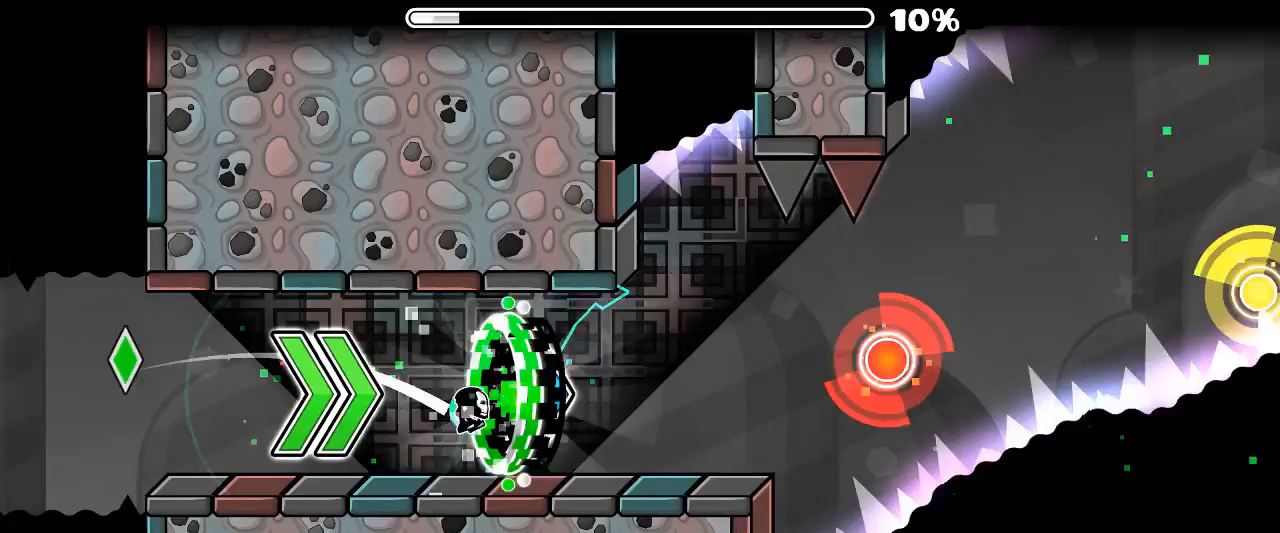
{"keys": [], "mouse": [], "events": [[300, "mouse_left", "down"], [400, "mouse_left", "up"]]}
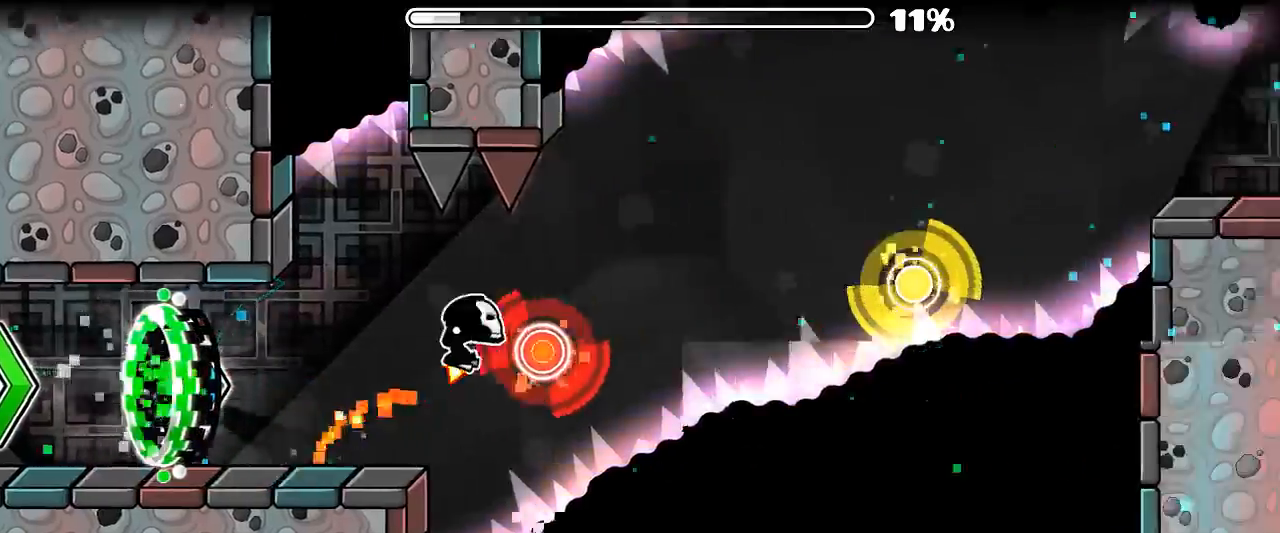
{"keys": [], "mouse": ["left"], "events": [[100, "mouse_left", "down"], [200, "mouse_left", "up"], [466, "mouse_left", "down"]]}